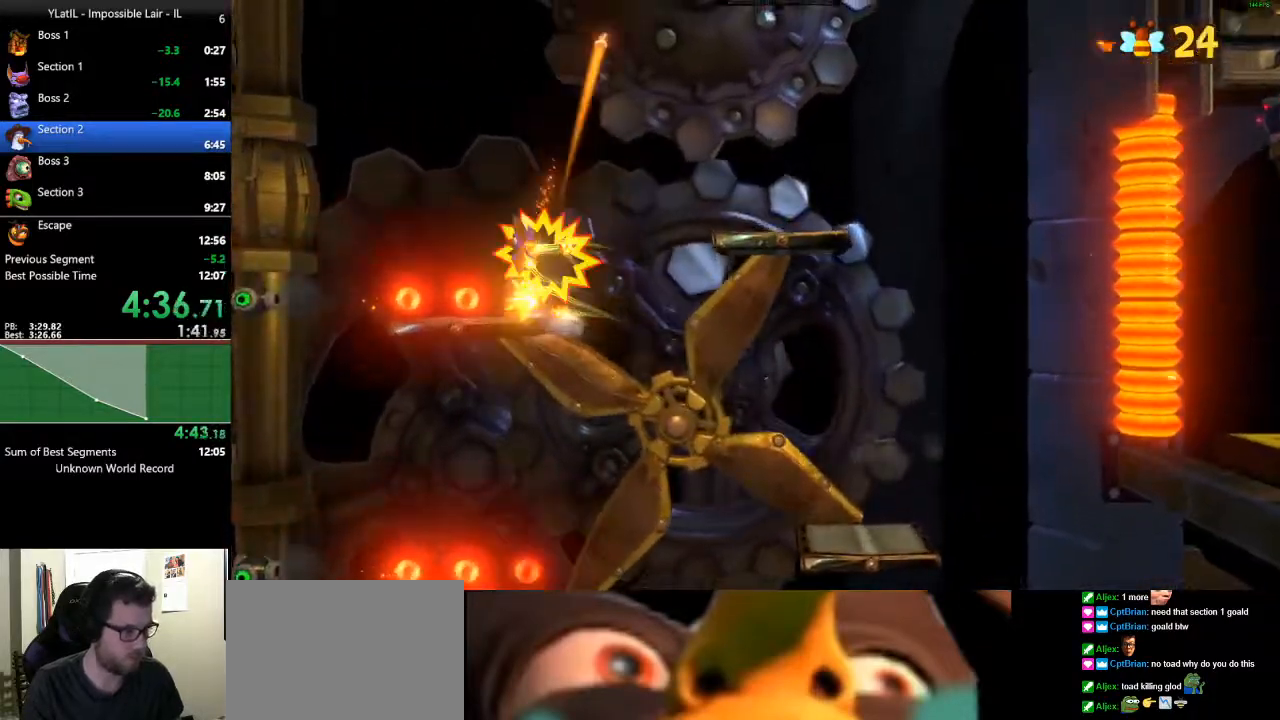
Gameplay with a controller (Xbox layout); each line is a JSON object with the inputs held at the frame after it. "events" lists button and stick changes between this image and that frame as [ms after this image, input, new state], when the widget could be followed in between.
{"buttons": ["A"], "left_stick": "right", "right_stick": "center", "events": [[83, "L3", "down"], [167, "L3", "up"], [217, "left_stick", "left"], [483, "left_stick", "right"]]}
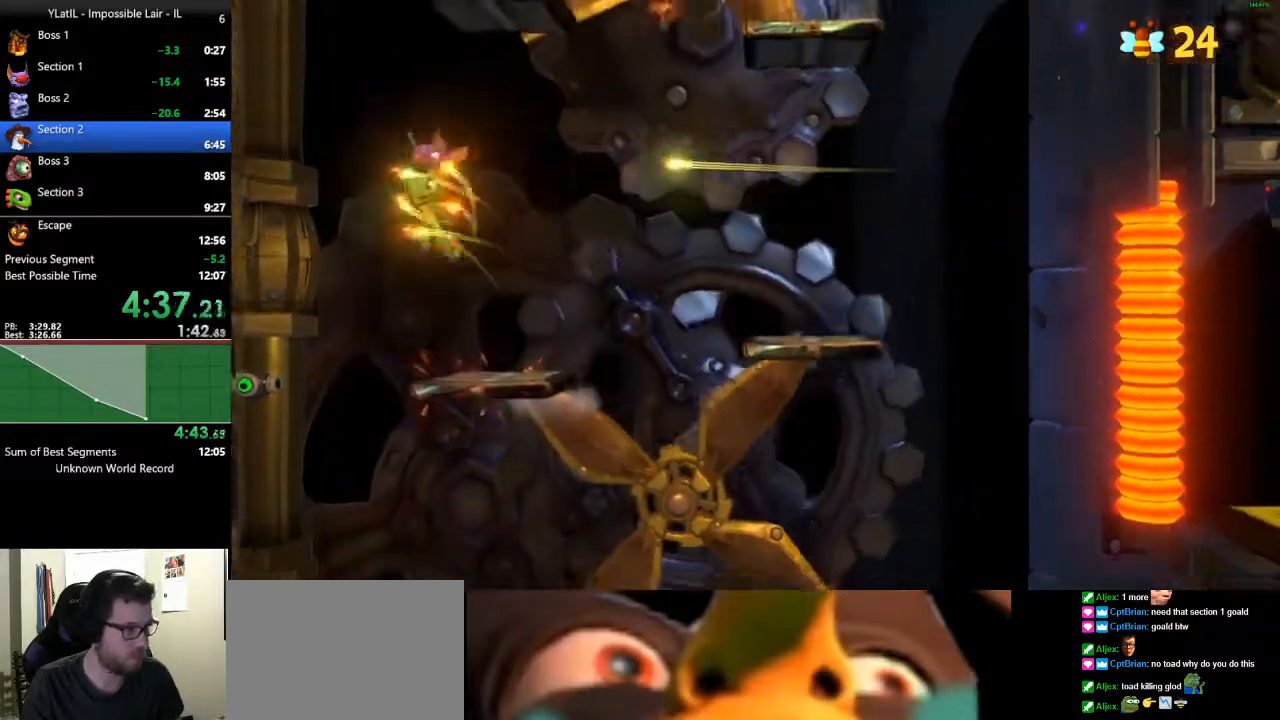
{"buttons": [], "left_stick": "right", "right_stick": "center", "events": [[83, "X", "down"], [483, "A", "up"], [483, "X", "up"]]}
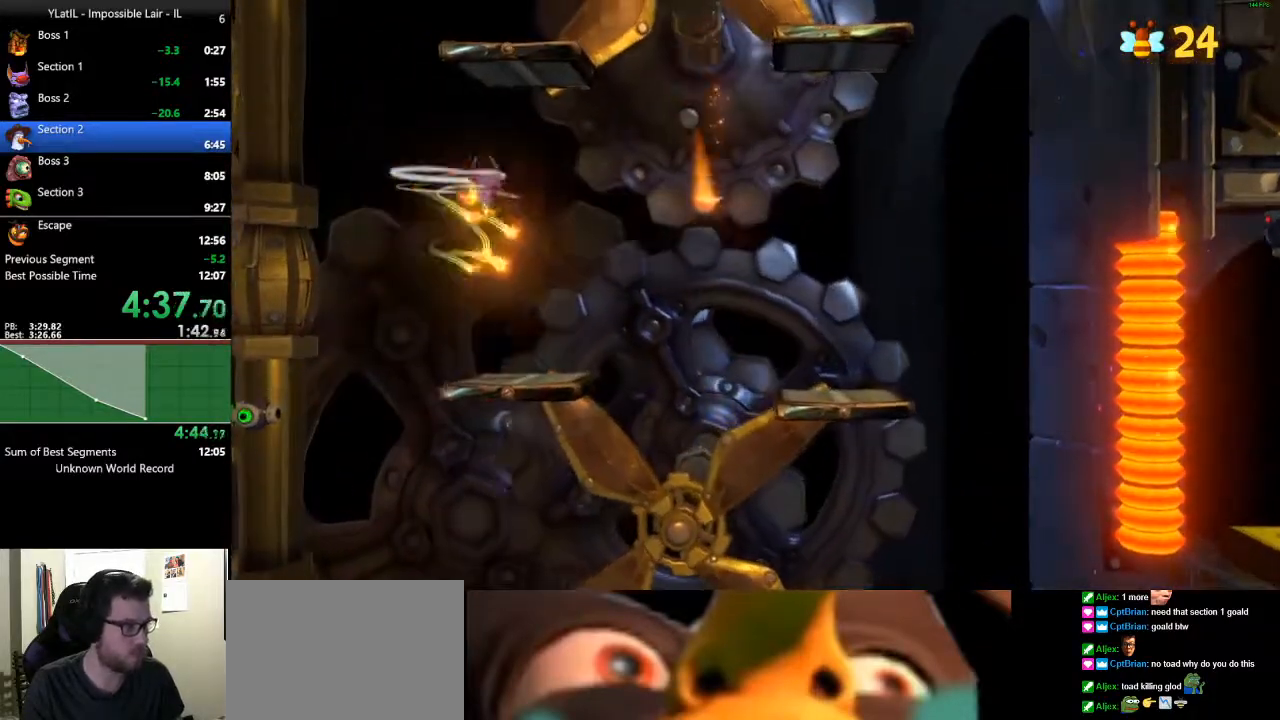
{"buttons": [], "left_stick": "center", "right_stick": "center", "events": [[17, "left_stick", "center"], [83, "left_stick", "left"], [183, "left_stick", "center"]]}
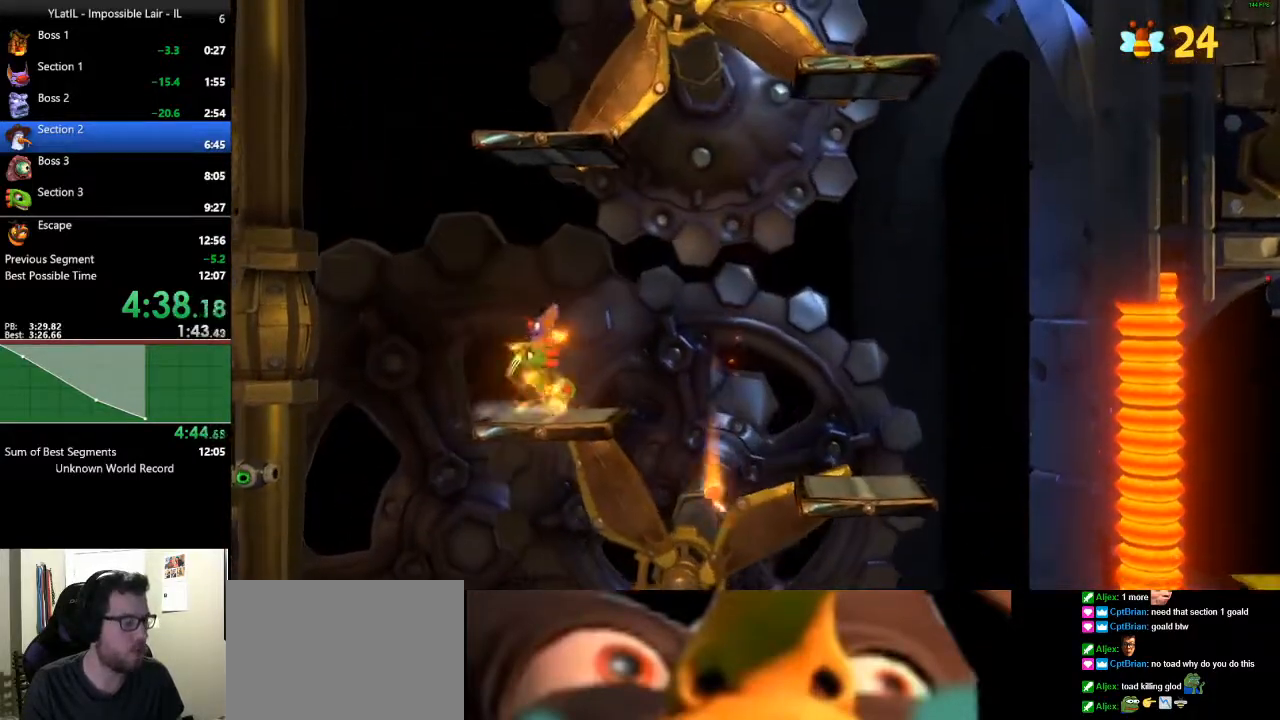
{"buttons": [], "left_stick": "center", "right_stick": "center", "events": []}
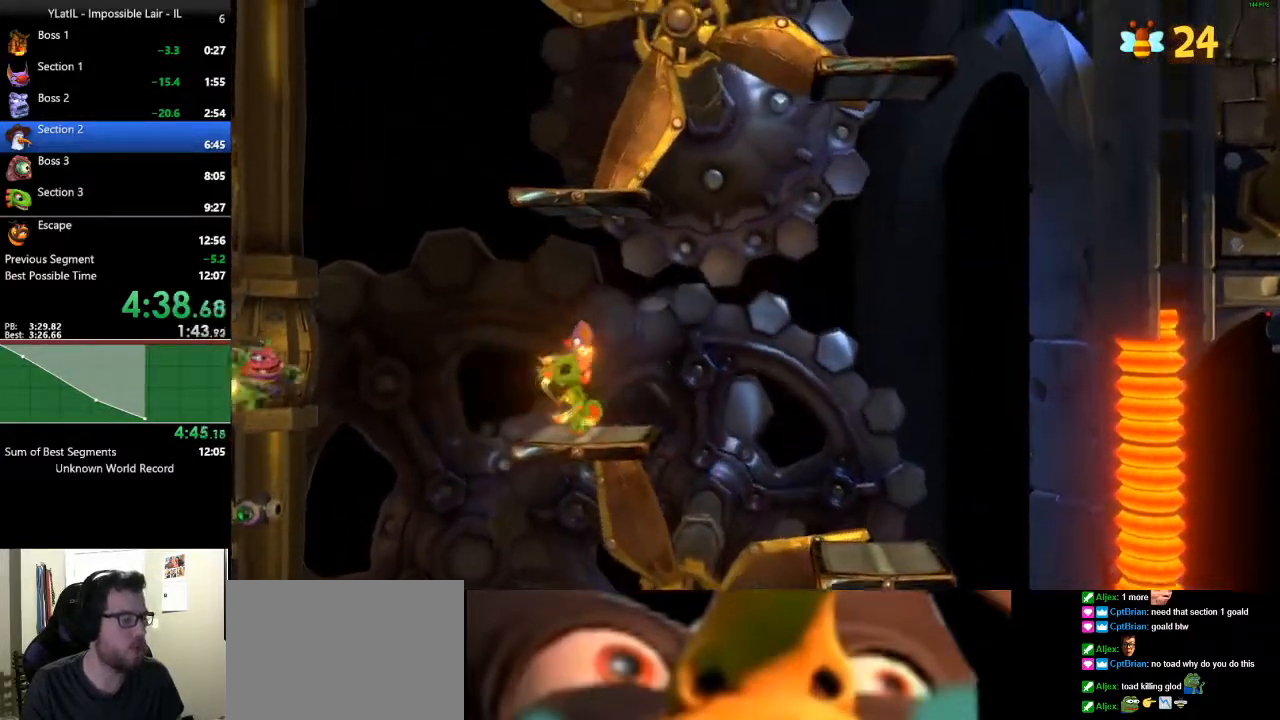
{"buttons": [], "left_stick": "center", "right_stick": "center", "events": []}
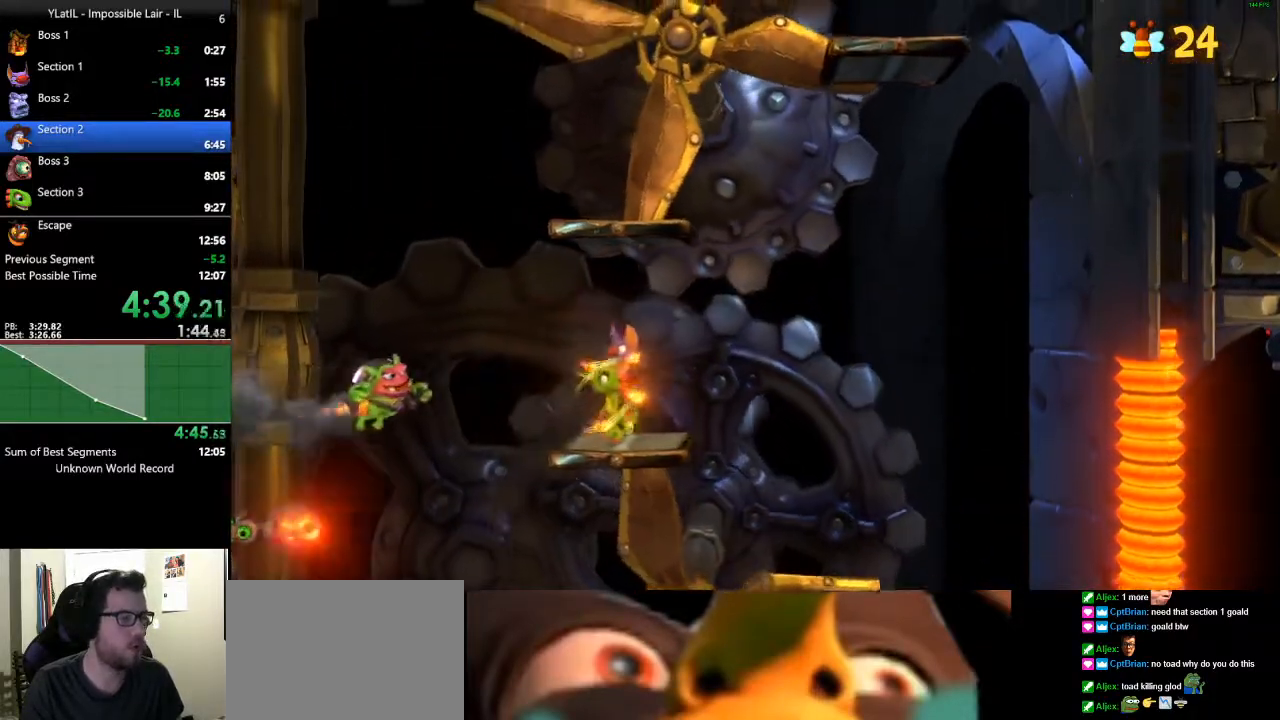
{"buttons": ["A"], "left_stick": "left", "right_stick": "center", "events": [[367, "A", "down"], [417, "left_stick", "left"]]}
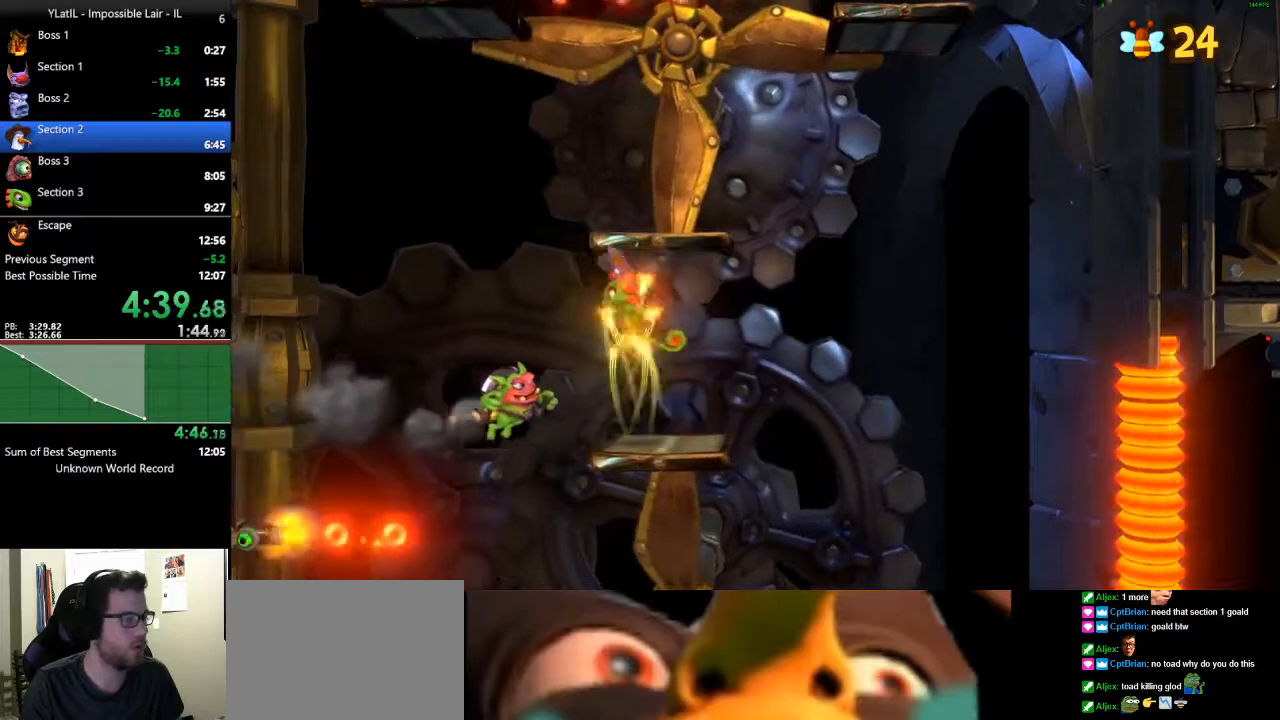
{"buttons": ["A"], "left_stick": "right", "right_stick": "center", "events": [[117, "A", "up"], [150, "left_stick", "center"], [200, "left_stick", "right"], [400, "left_stick", "center"], [467, "left_stick", "right"], [500, "A", "down"]]}
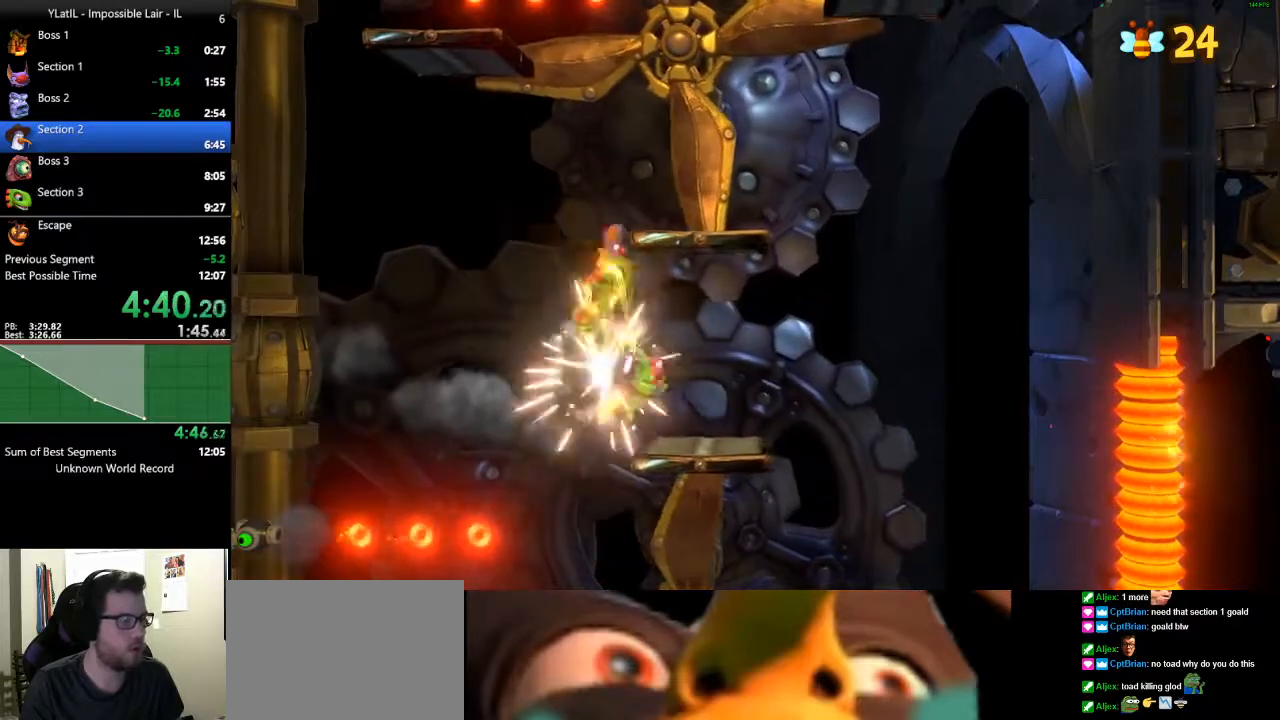
{"buttons": [], "left_stick": "center", "right_stick": "center", "events": [[350, "left_stick", "center"], [450, "A", "up"]]}
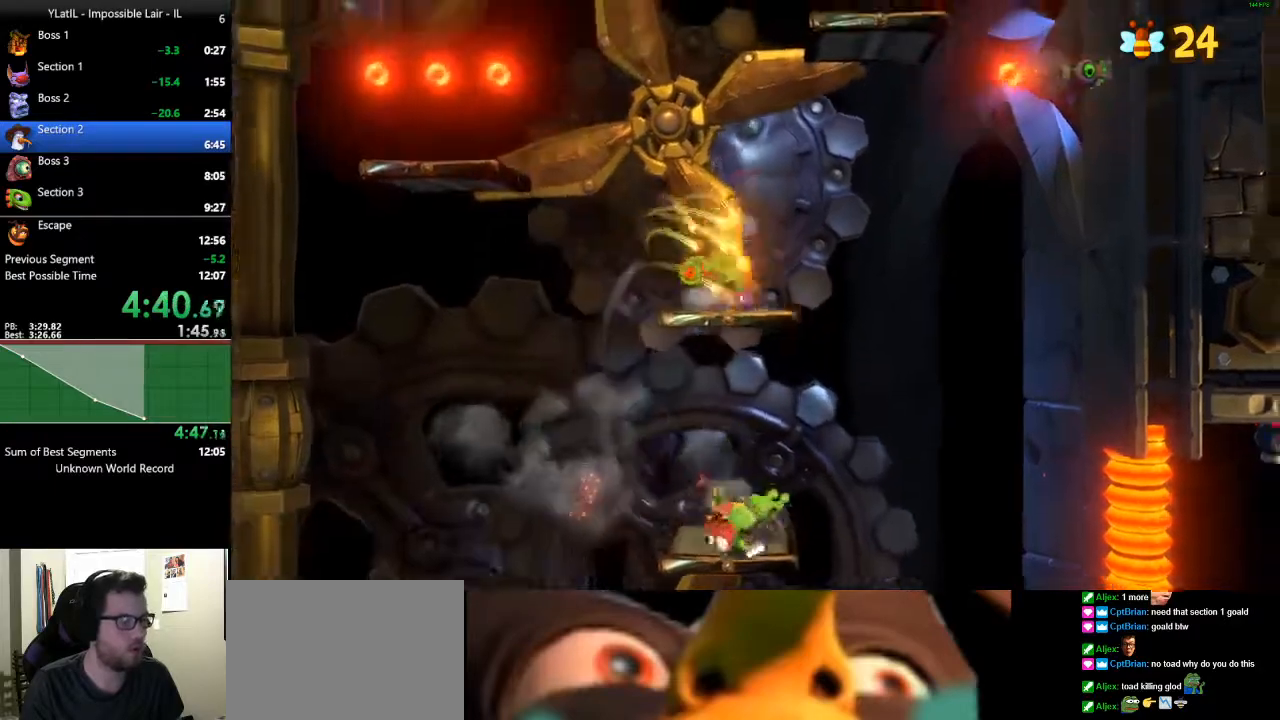
{"buttons": [], "left_stick": "center", "right_stick": "center", "events": [[167, "left_stick", "left"], [283, "left_stick", "center"]]}
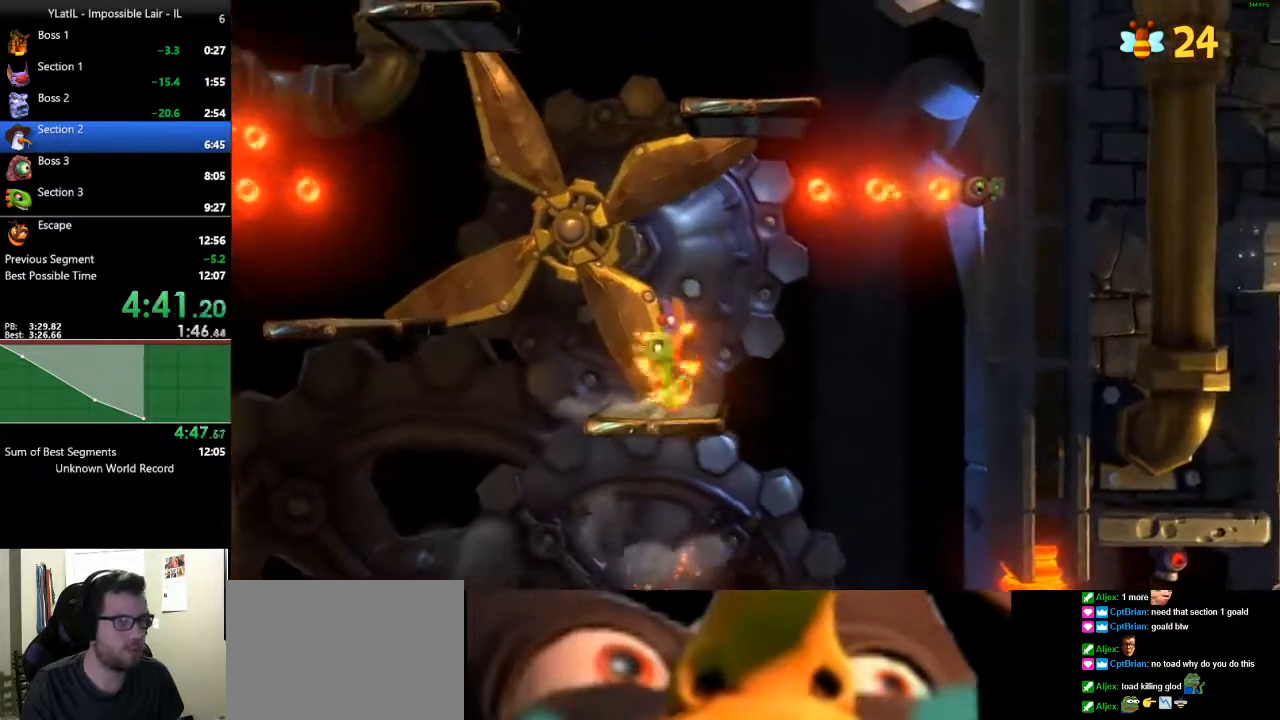
{"buttons": [], "left_stick": "center", "right_stick": "center", "events": []}
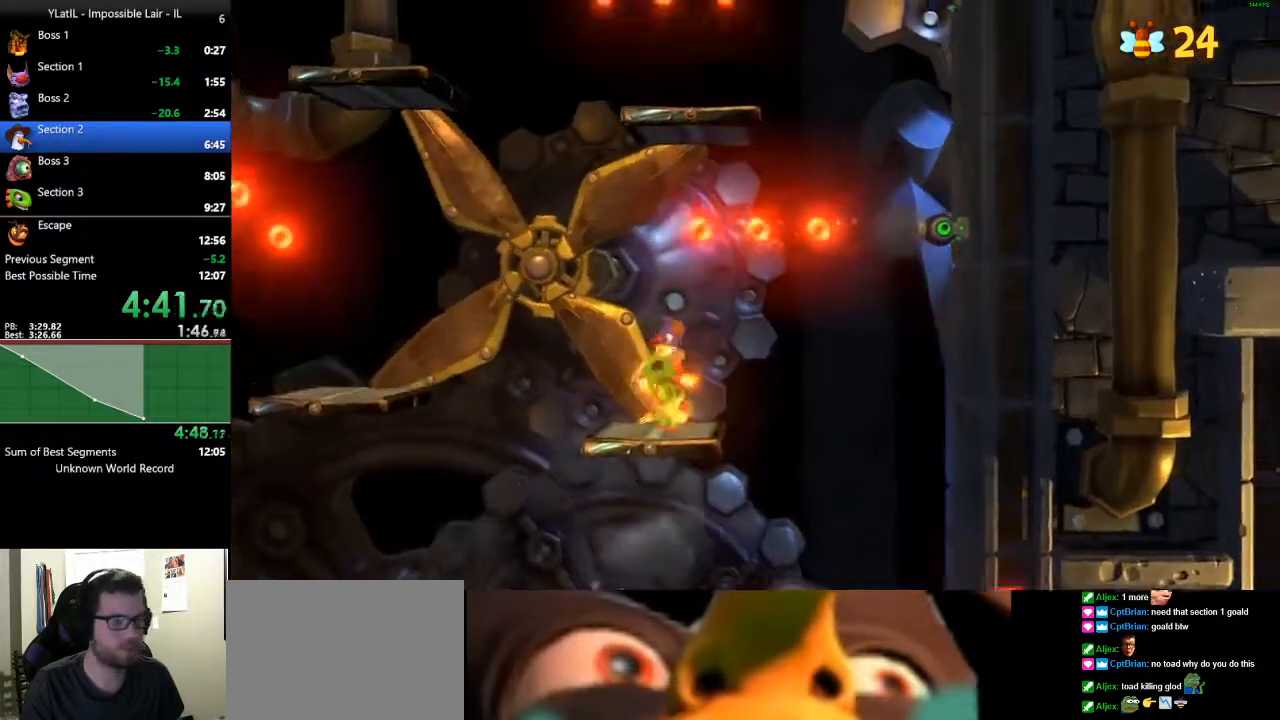
{"buttons": [], "left_stick": "center", "right_stick": "center", "events": []}
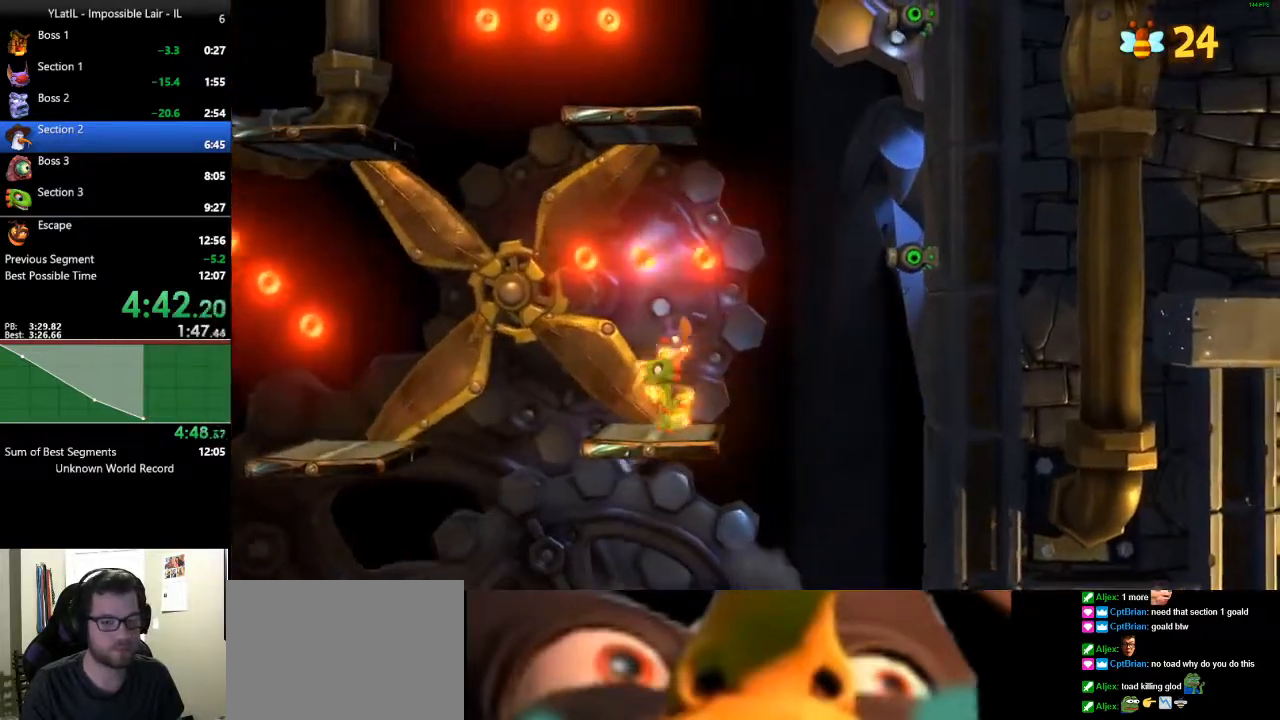
{"buttons": [], "left_stick": "center", "right_stick": "center", "events": []}
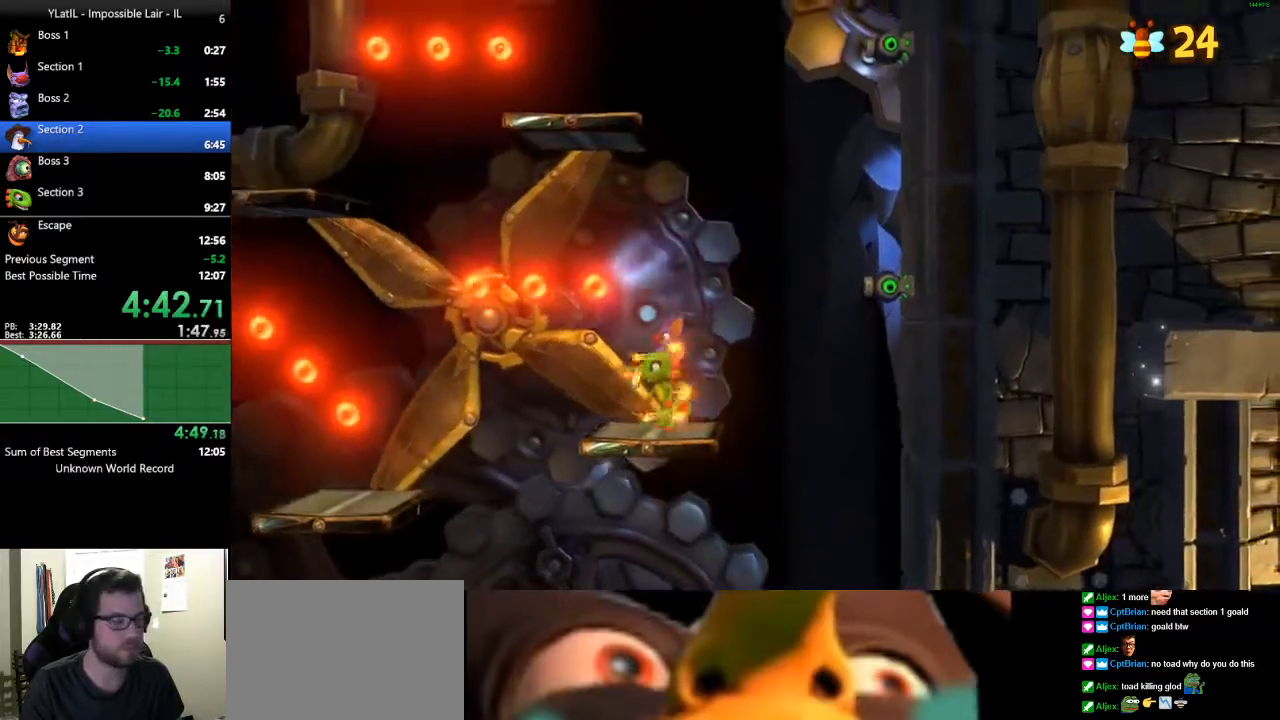
{"buttons": [], "left_stick": "center", "right_stick": "center", "events": []}
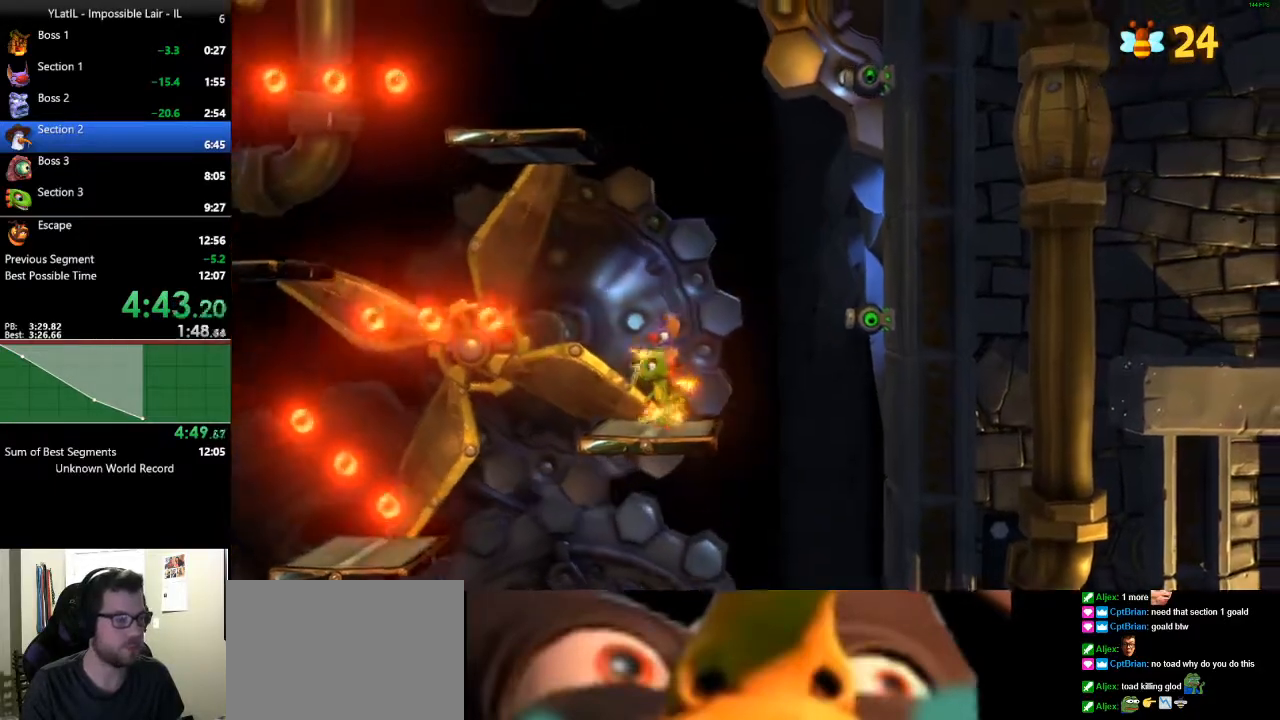
{"buttons": [], "left_stick": "center", "right_stick": "center", "events": []}
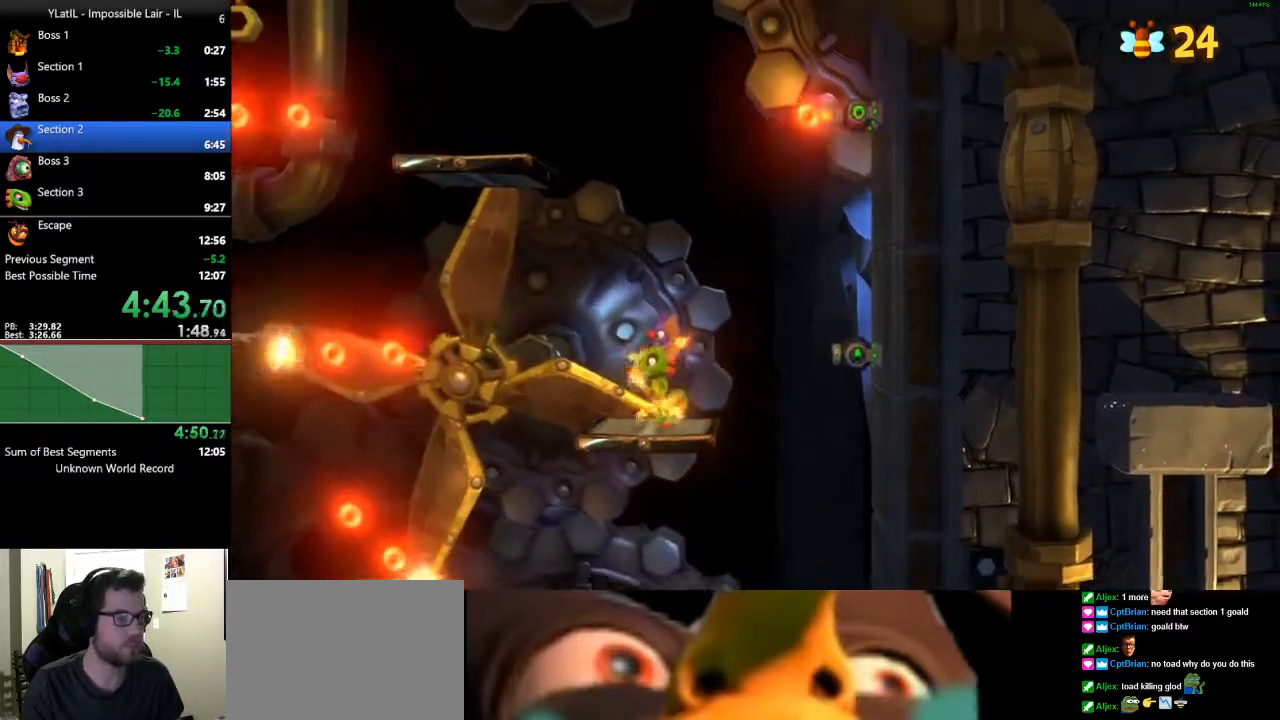
{"buttons": [], "left_stick": "center", "right_stick": "center", "events": []}
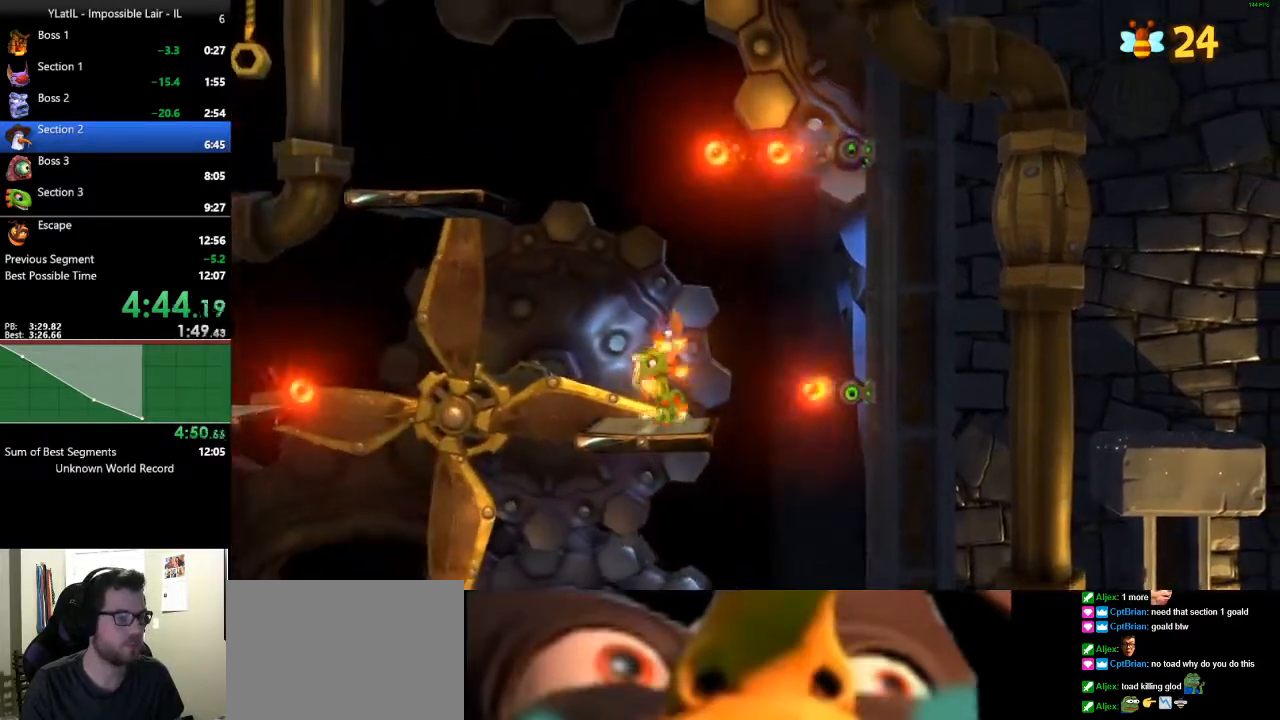
{"buttons": [], "left_stick": "center", "right_stick": "center", "events": []}
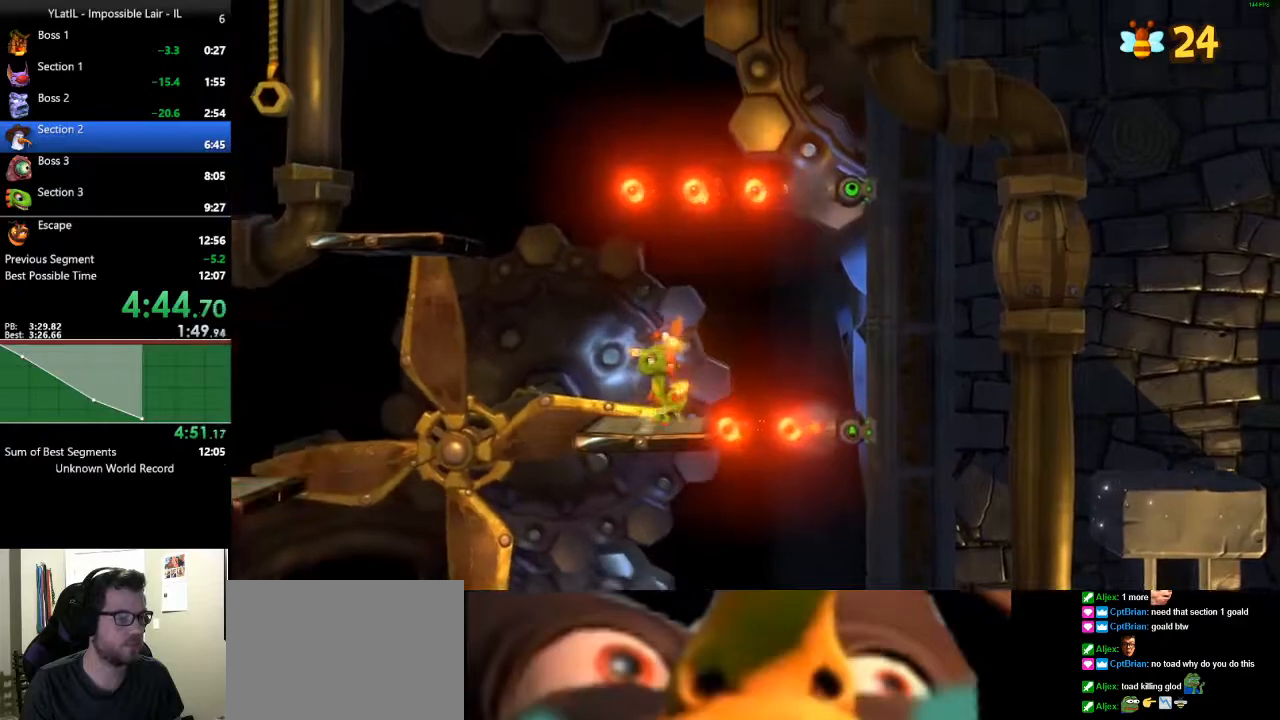
{"buttons": [], "left_stick": "center", "right_stick": "center", "events": []}
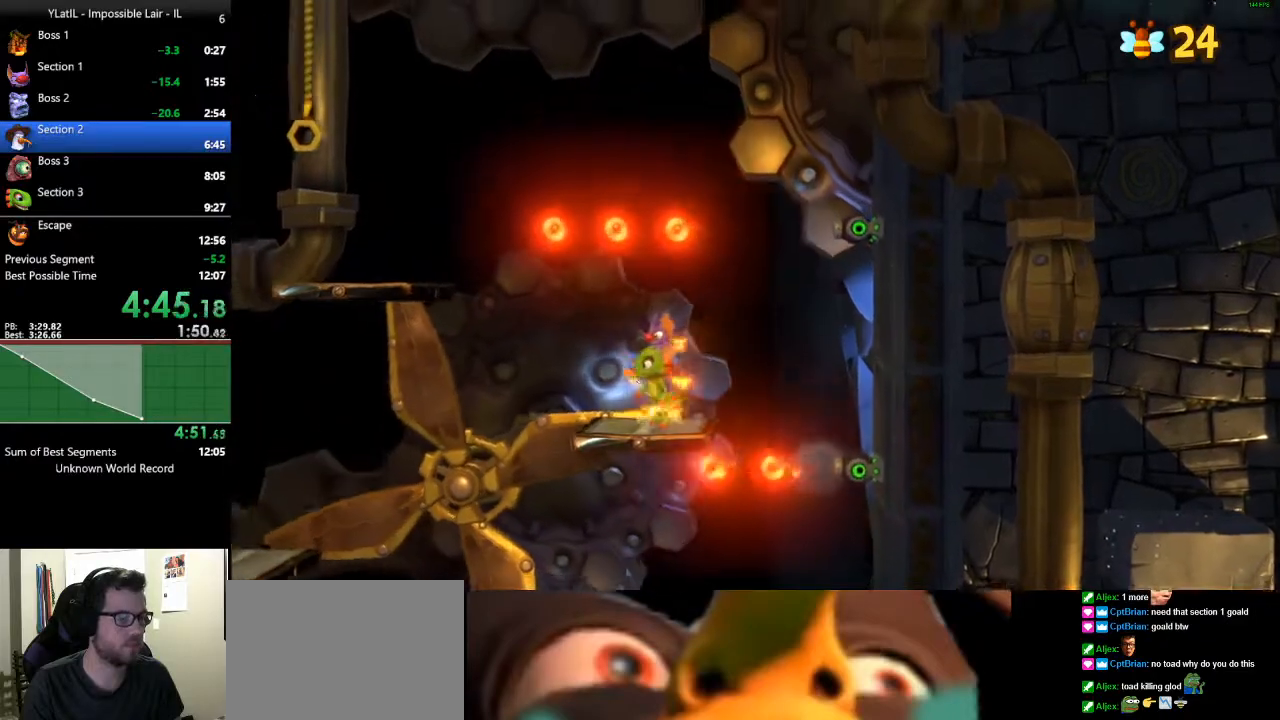
{"buttons": [], "left_stick": "center", "right_stick": "center", "events": []}
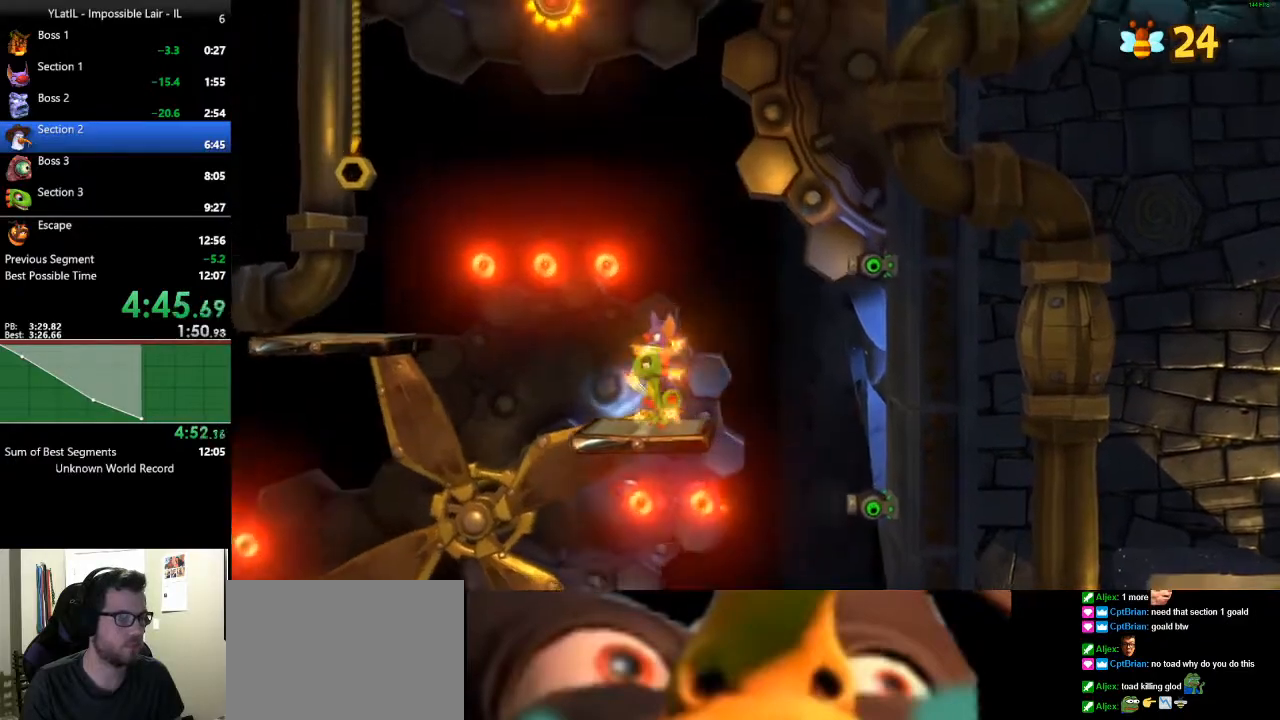
{"buttons": [], "left_stick": "center", "right_stick": "center", "events": []}
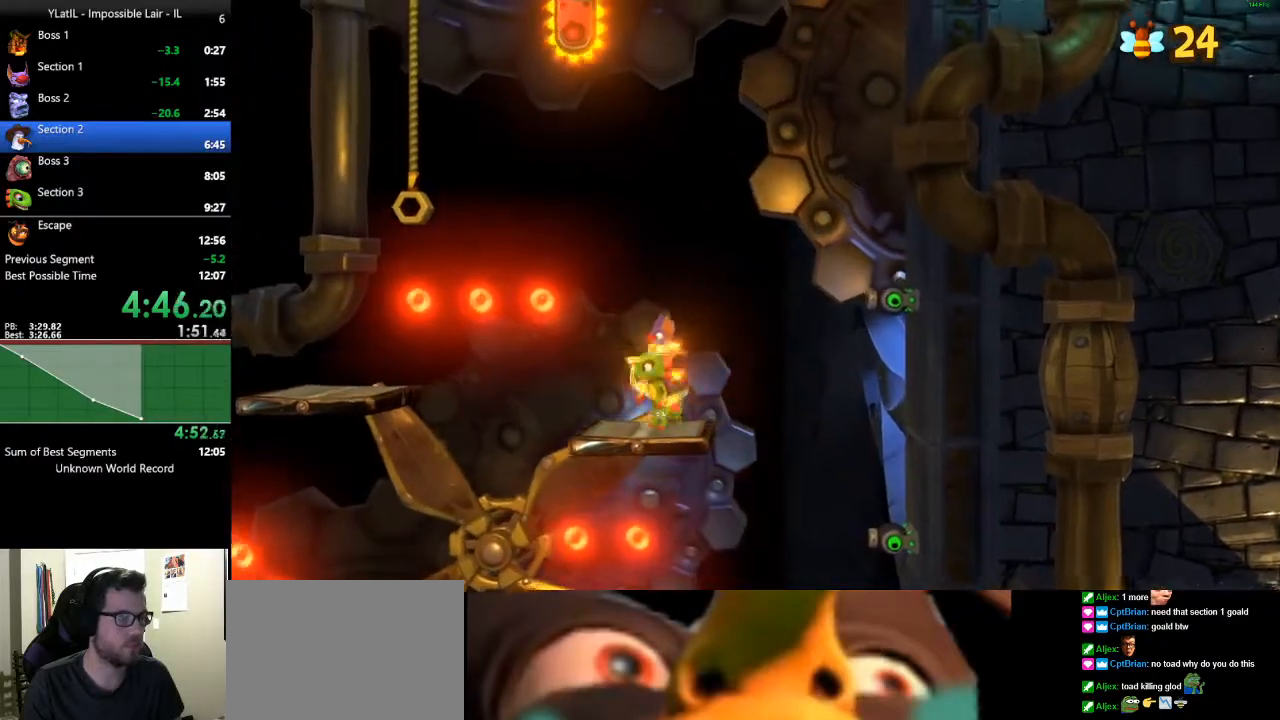
{"buttons": [], "left_stick": "right", "right_stick": "center", "events": [[433, "left_stick", "right"]]}
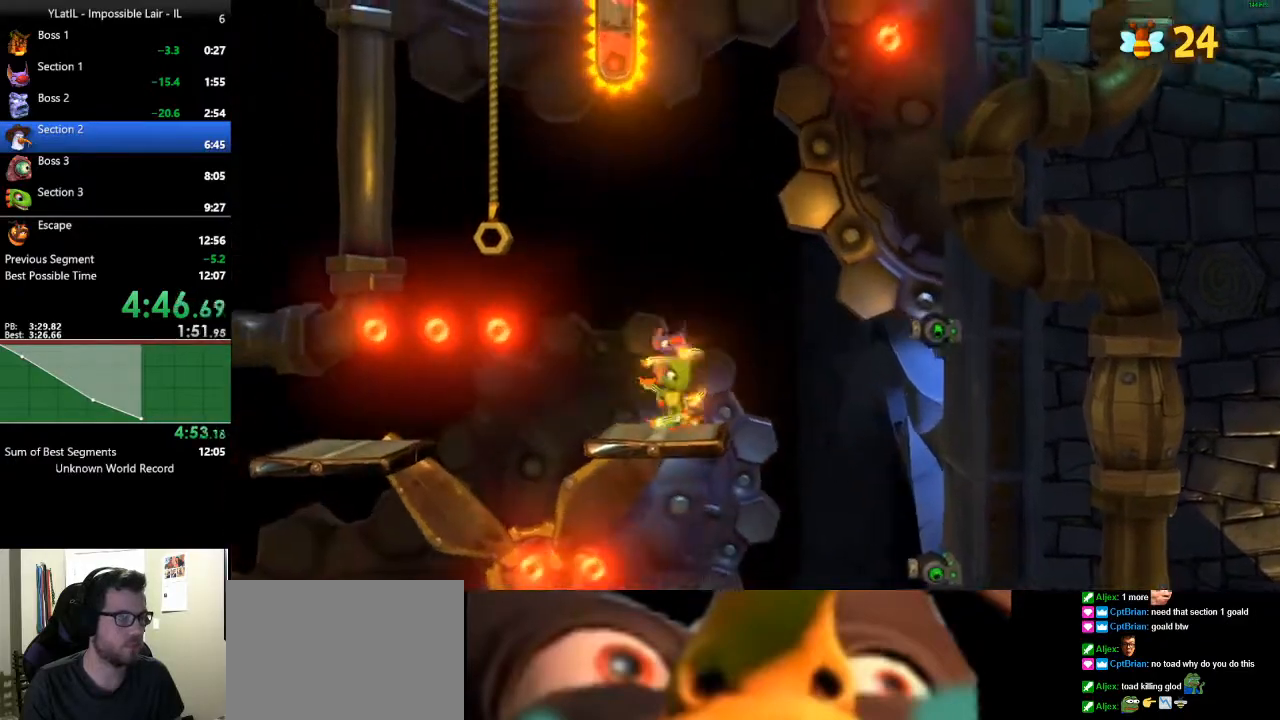
{"buttons": [], "left_stick": "center", "right_stick": "center", "events": [[133, "left_stick", "center"], [400, "left_stick", "left"], [483, "left_stick", "center"]]}
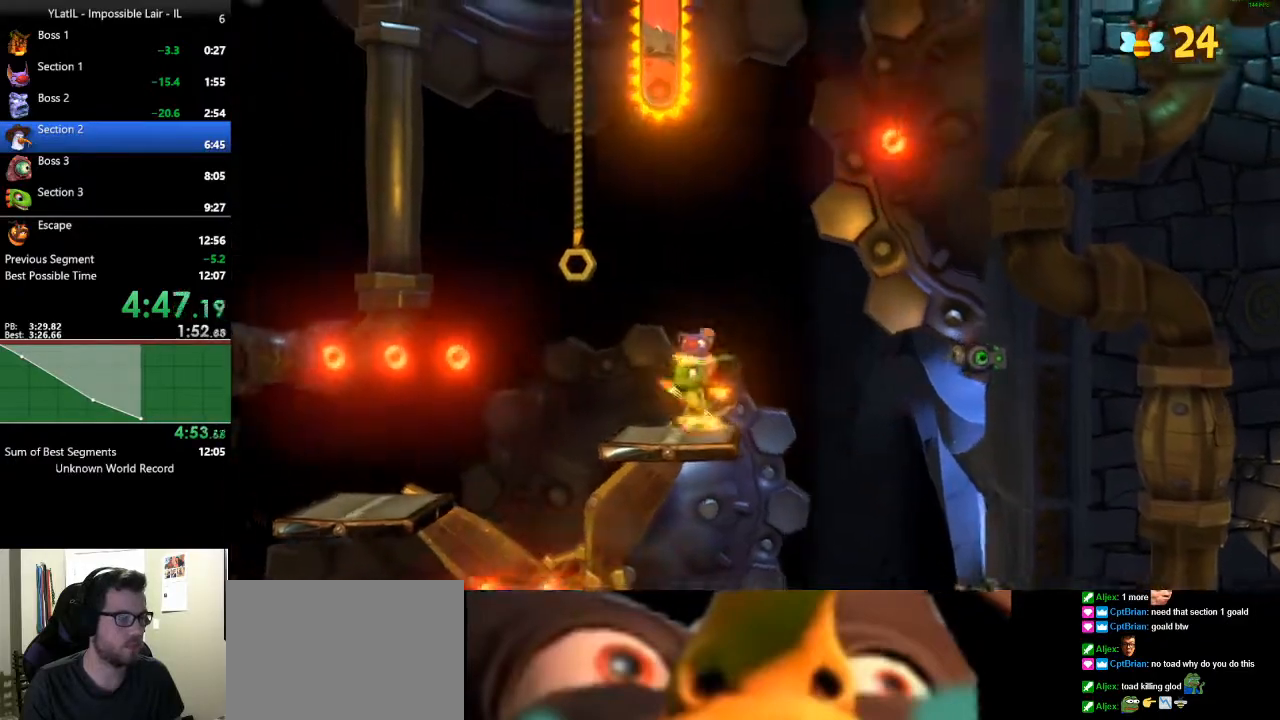
{"buttons": ["A"], "left_stick": "center", "right_stick": "center", "events": [[433, "A", "down"]]}
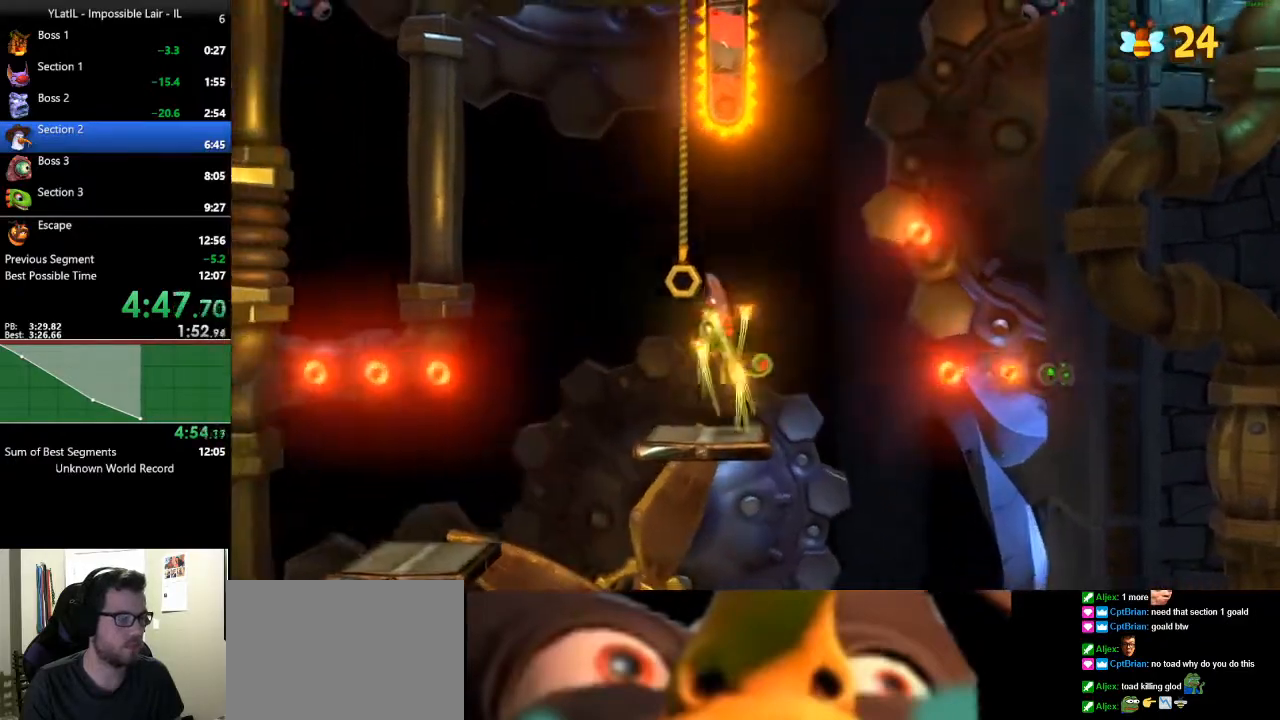
{"buttons": [], "left_stick": "center", "right_stick": "center", "events": [[233, "left_stick", "up"], [333, "A", "up"], [383, "left_stick", "center"]]}
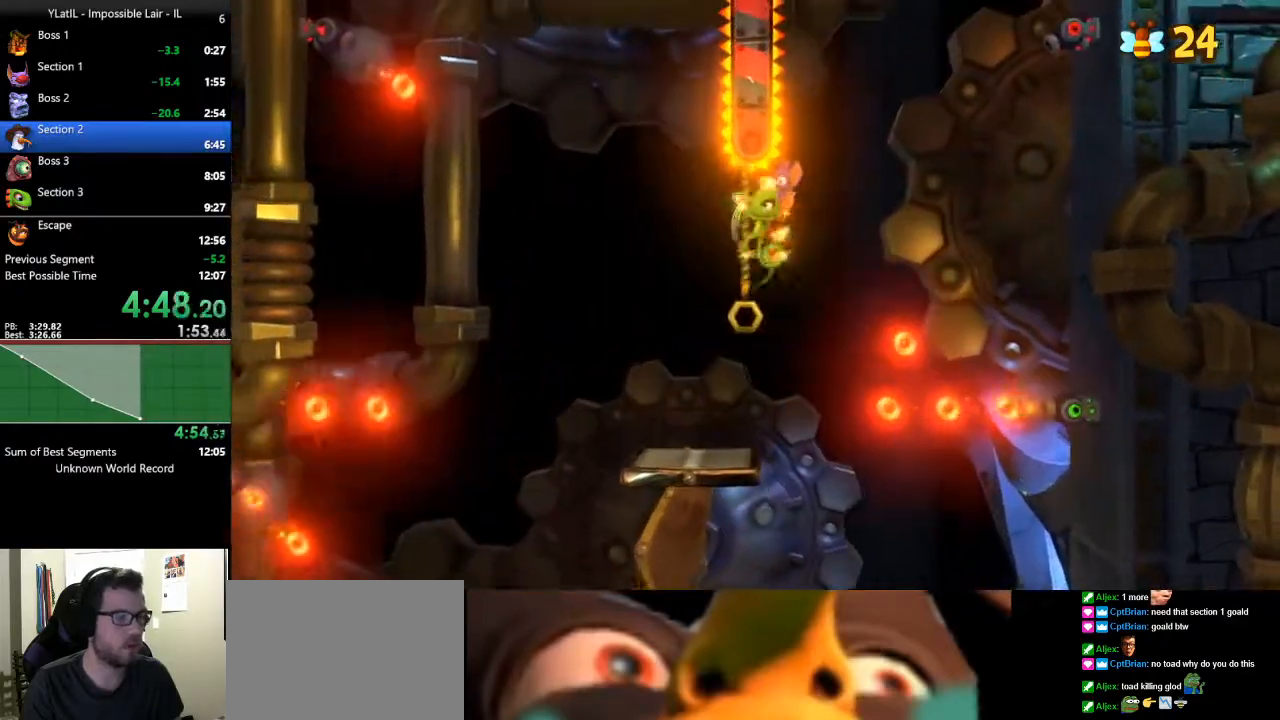
{"buttons": [], "left_stick": "up", "right_stick": "center", "events": [[383, "left_stick", "up"]]}
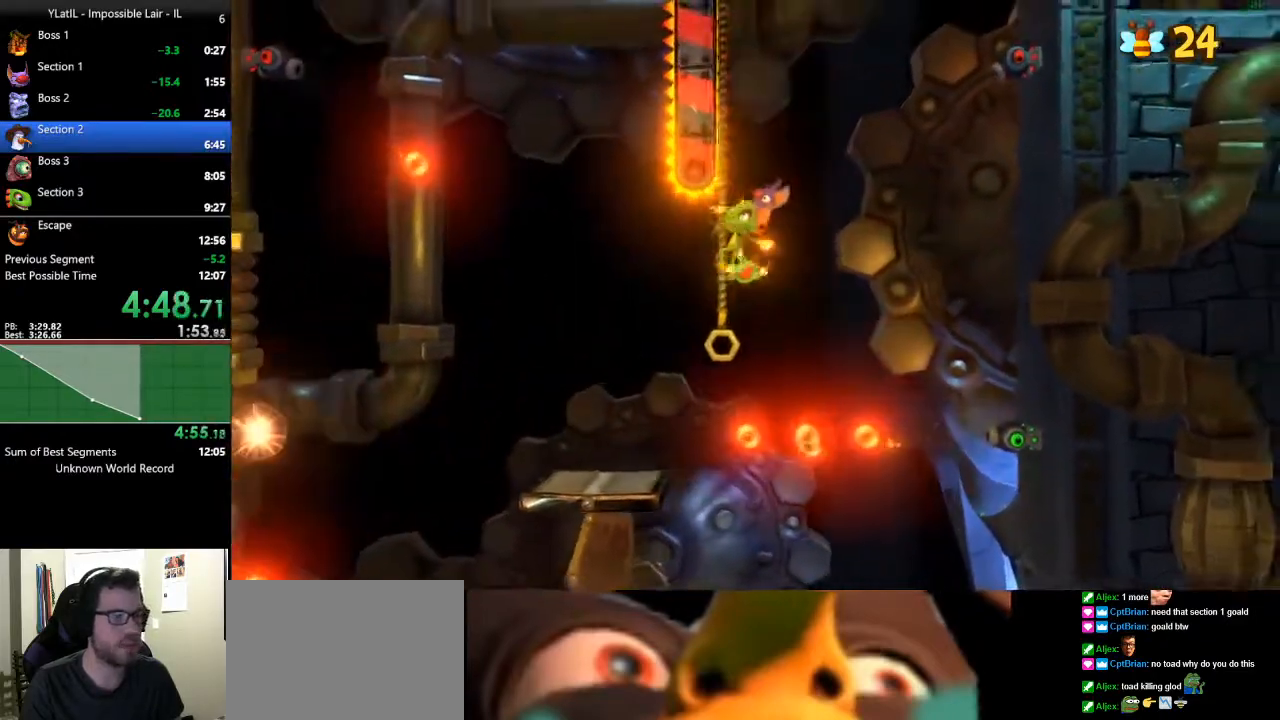
{"buttons": [], "left_stick": "up", "right_stick": "center", "events": []}
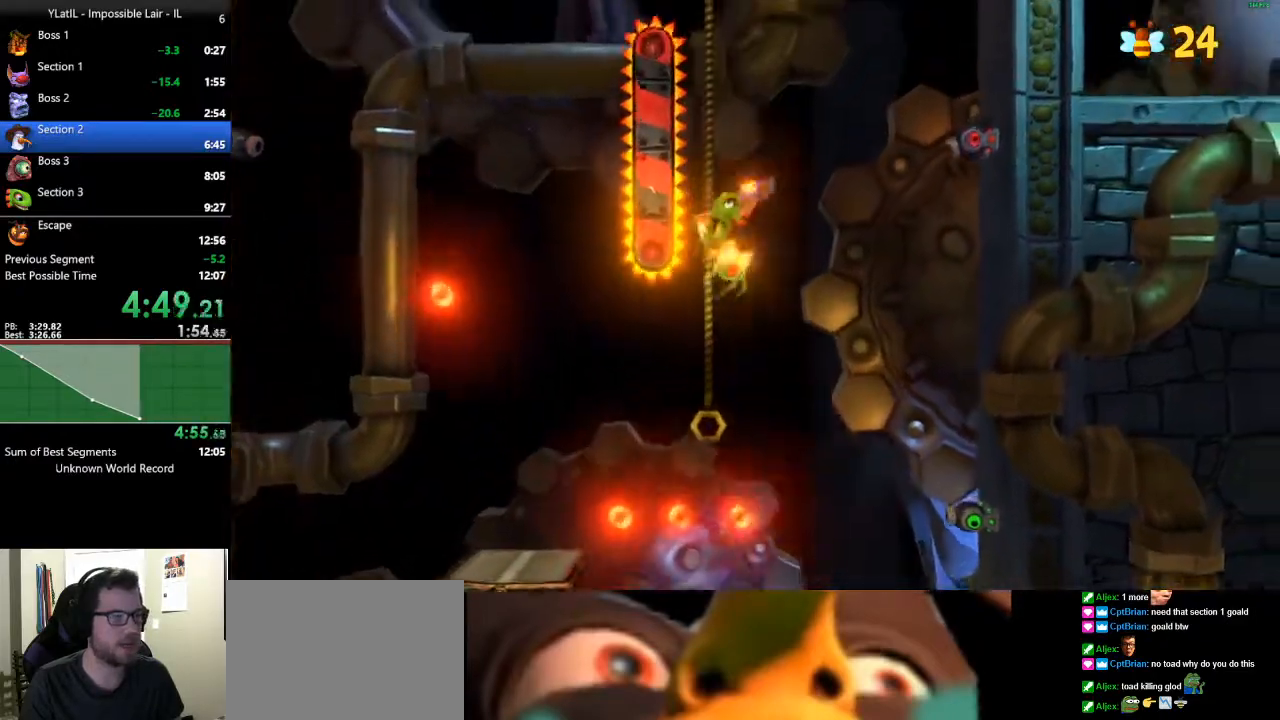
{"buttons": [], "left_stick": "up", "right_stick": "center", "events": []}
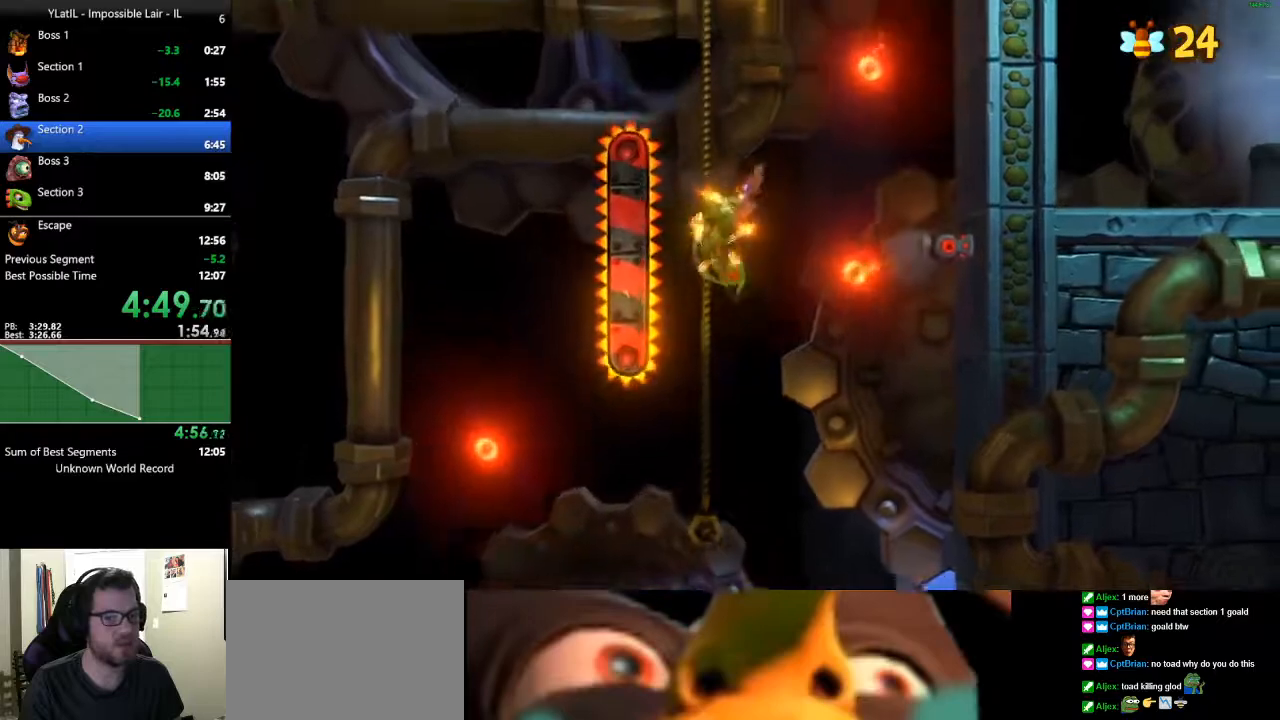
{"buttons": [], "left_stick": "up", "right_stick": "center", "events": []}
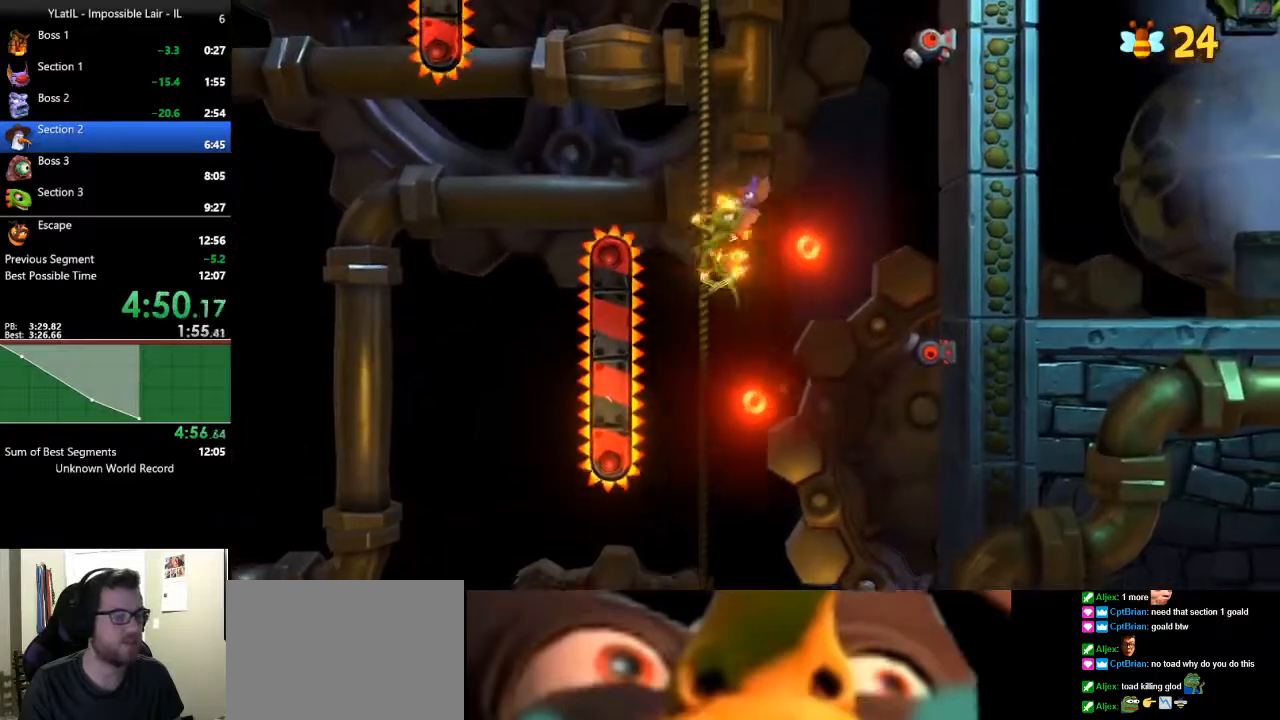
{"buttons": [], "left_stick": "up", "right_stick": "center", "events": []}
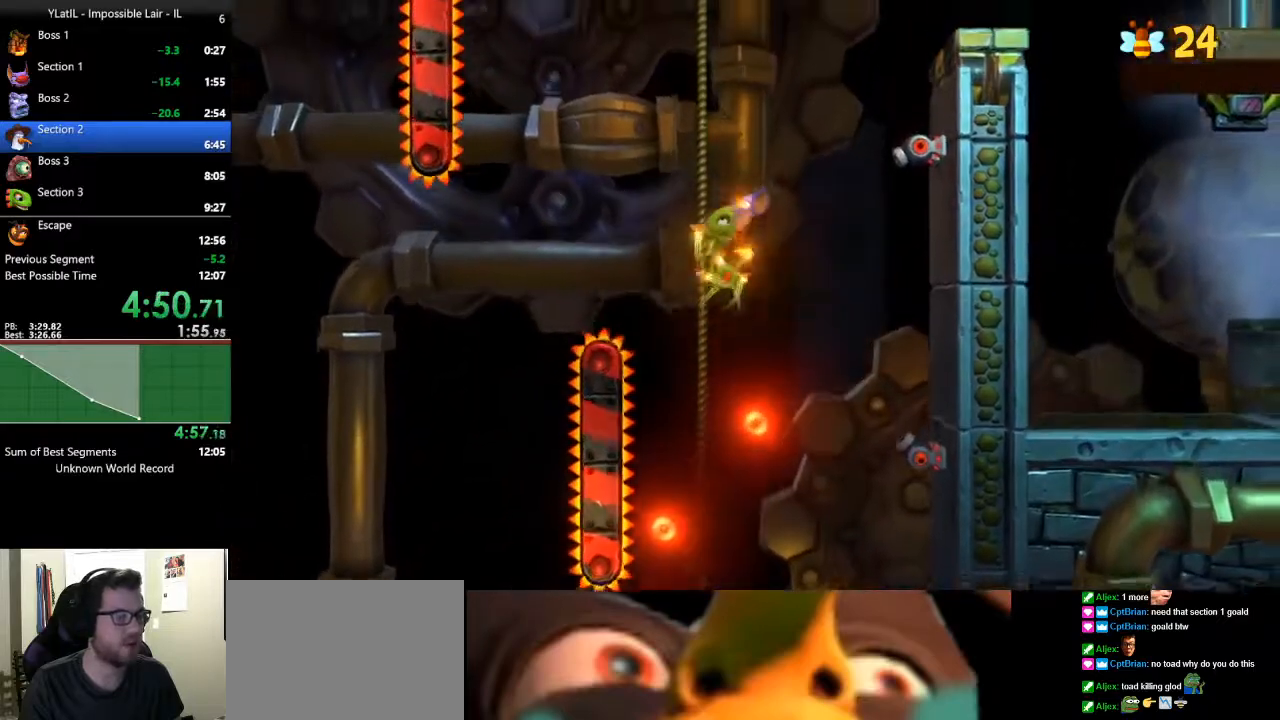
{"buttons": [], "left_stick": "up", "right_stick": "center", "events": []}
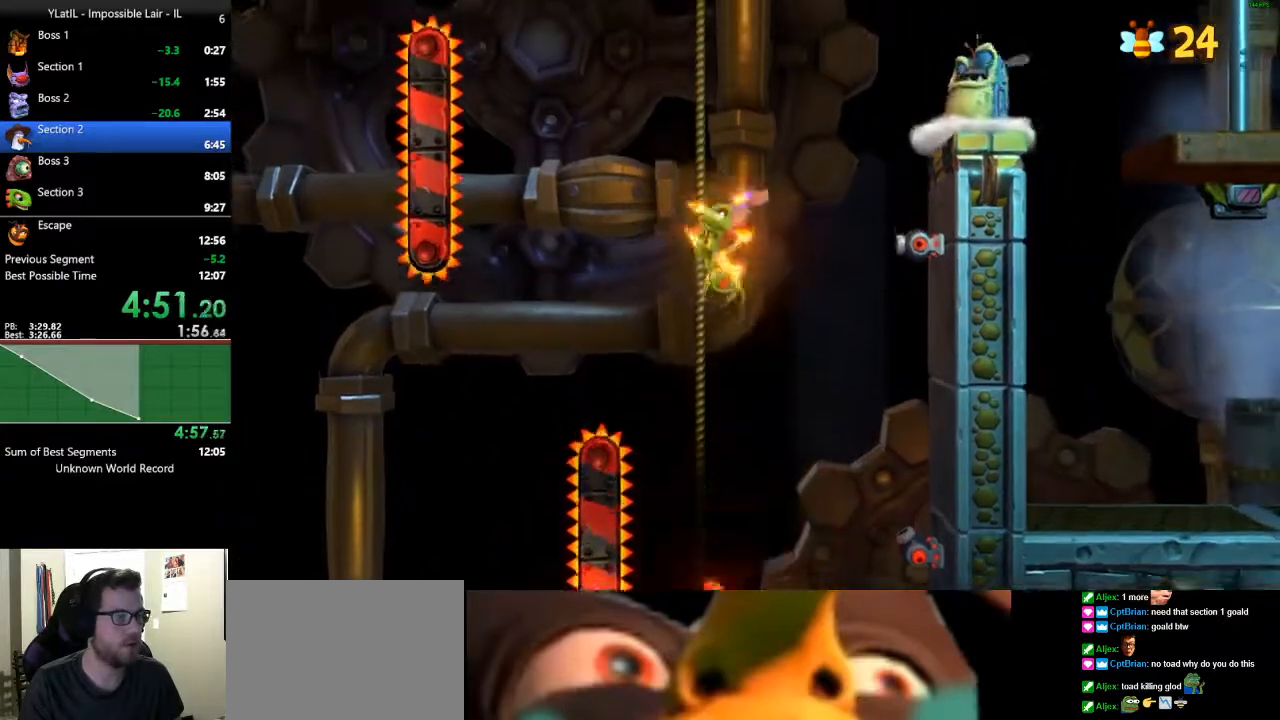
{"buttons": [], "left_stick": "up", "right_stick": "center", "events": []}